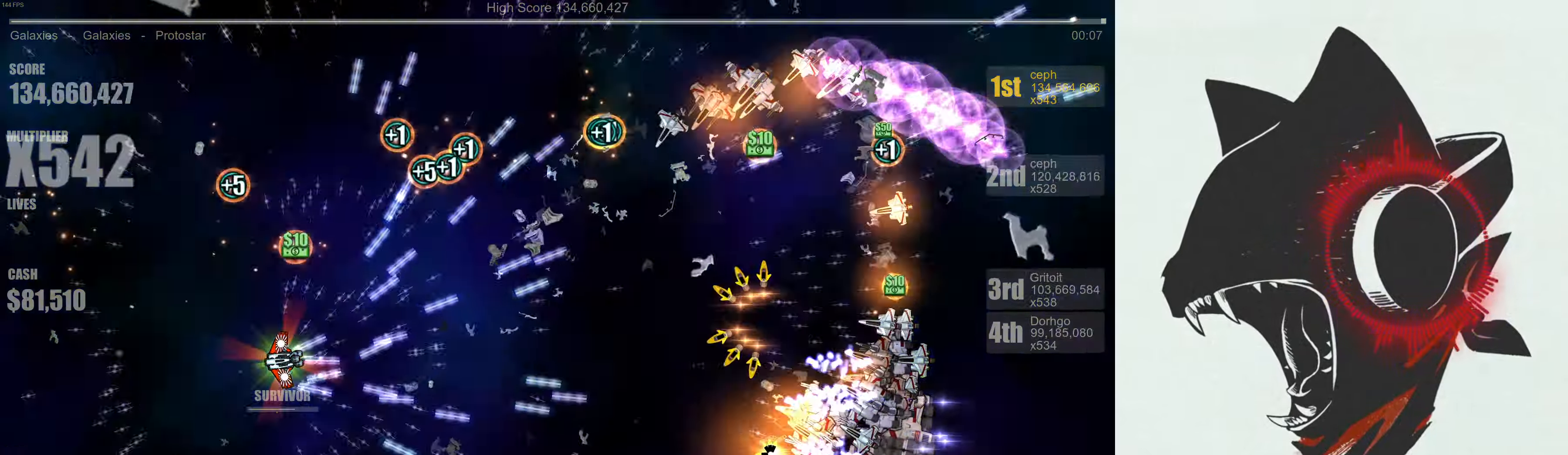
Gameplay with a controller (Xbox layout); each line is a JSON object with the inputs held at the frame after it. "events" lists button and stick changes between this image and that frame as [ms after this image, input, new state], when the widget could be followed in between.
{"buttons": [], "left_stick": "right", "right_stick": "right", "events": [[300, "left_stick", "left"], [433, "left_stick", "right"]]}
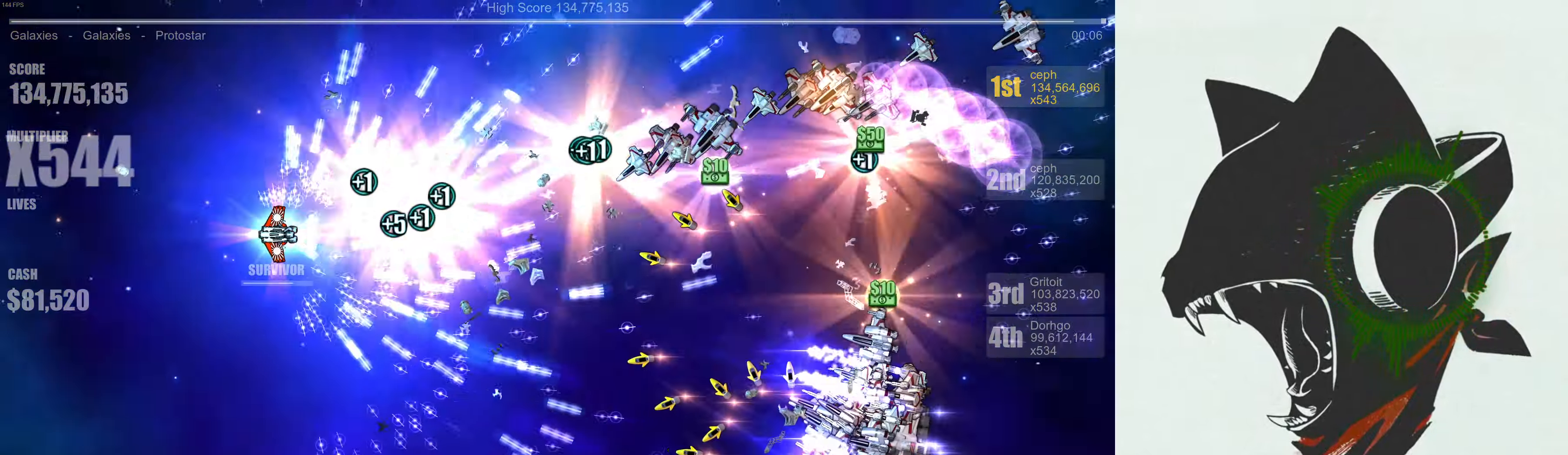
{"buttons": [], "left_stick": "right", "right_stick": "right", "events": [[266, "left_stick", "down"], [433, "left_stick", "right"]]}
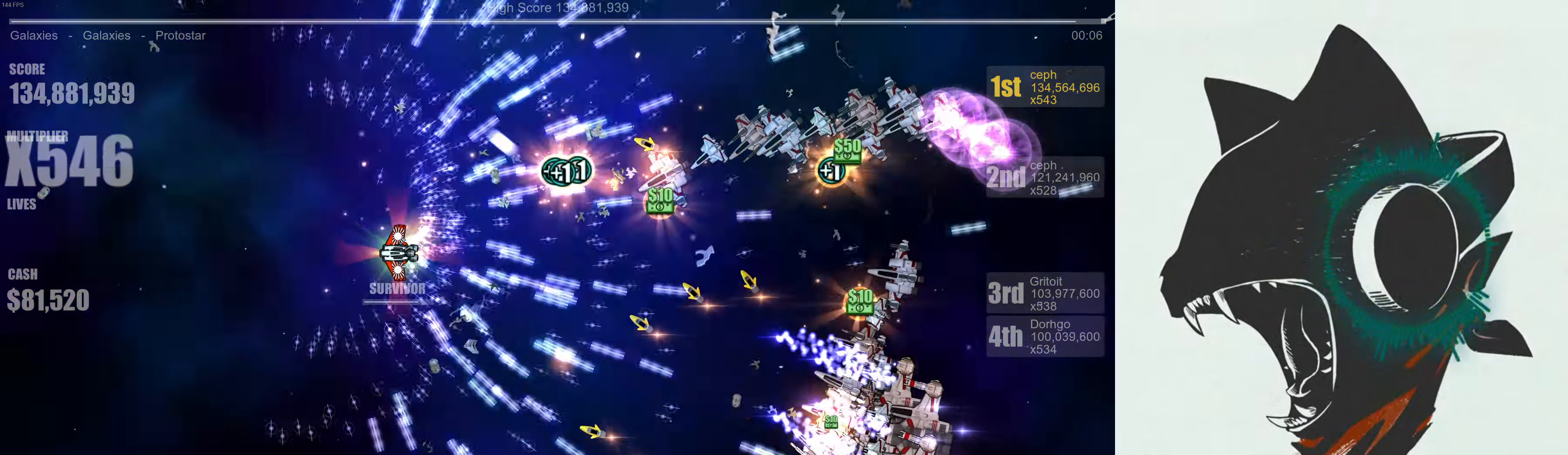
{"buttons": [], "left_stick": "right", "right_stick": "down-right", "events": [[16, "left_stick", "up-right"], [116, "left_stick", "up"], [333, "left_stick", "right"], [366, "right_stick", "down-right"]]}
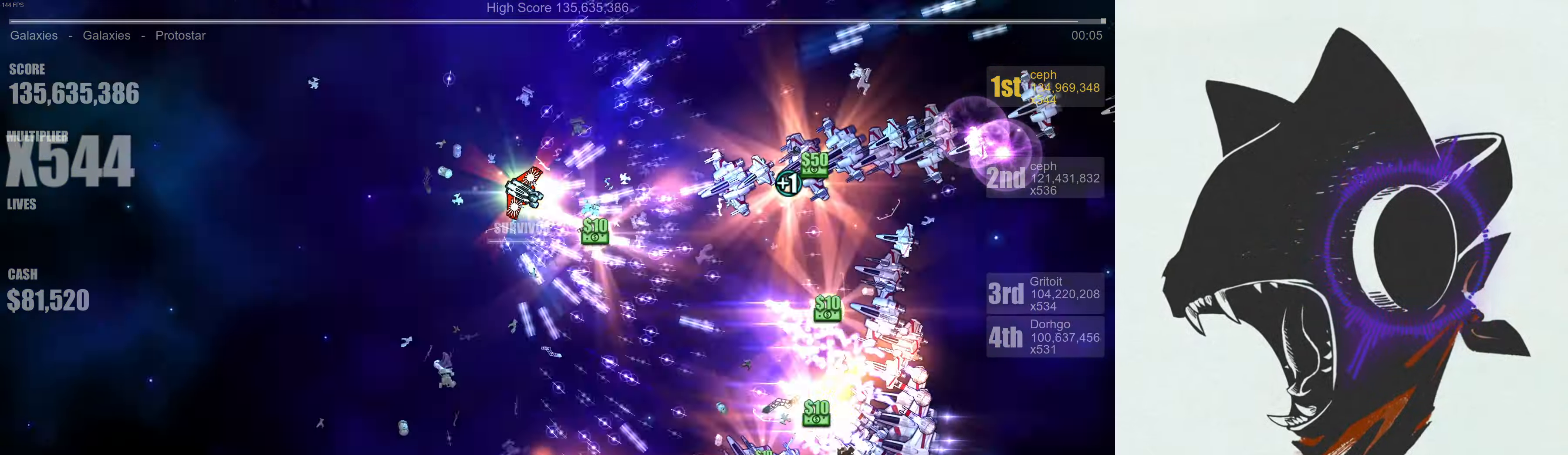
{"buttons": [], "left_stick": "down-left", "right_stick": "down-right", "events": [[16, "left_stick", "down-left"], [166, "right_stick", "down"], [433, "right_stick", "down-right"]]}
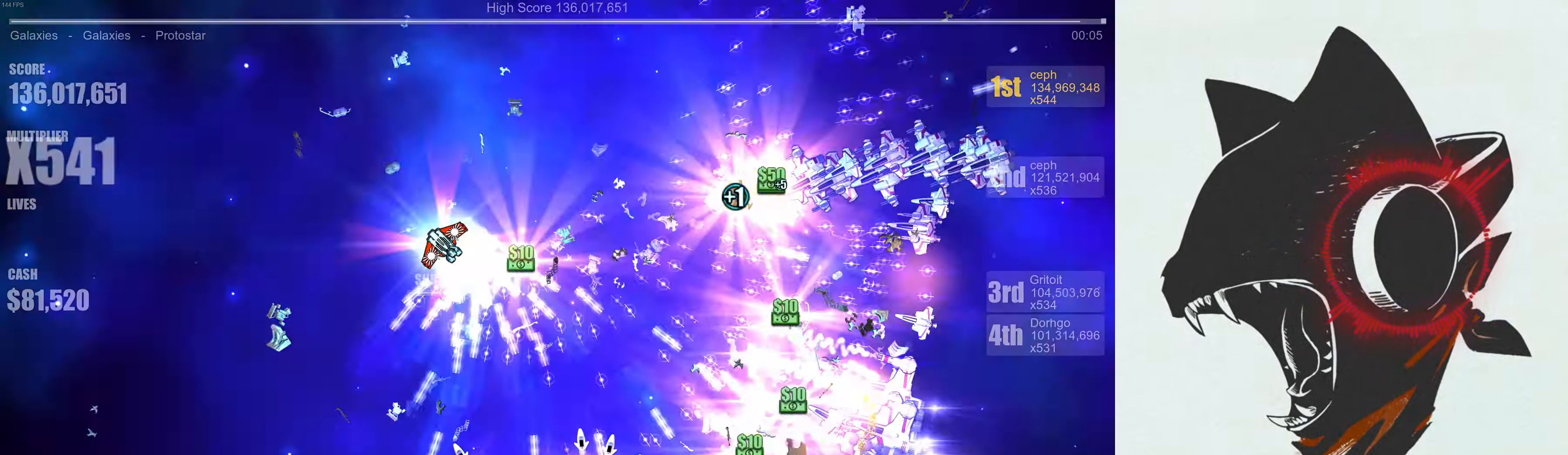
{"buttons": [], "left_stick": "center", "right_stick": "down", "events": [[33, "left_stick", "left"], [216, "left_stick", "up-right"], [466, "left_stick", "center"], [466, "right_stick", "down"]]}
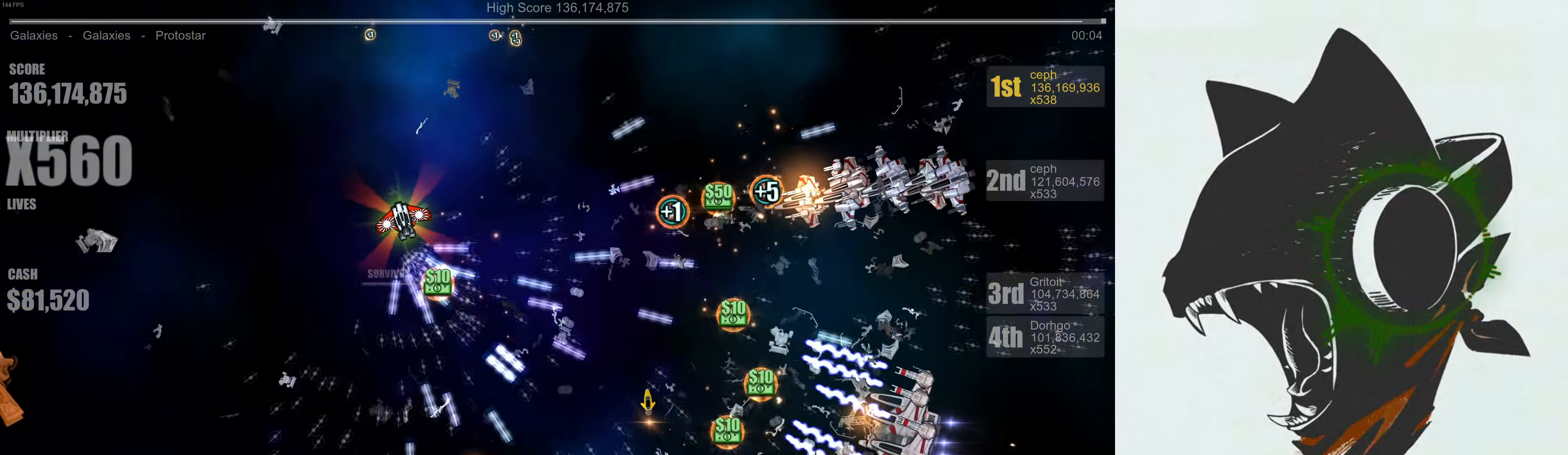
{"buttons": [], "left_stick": "up-right", "right_stick": "down-right", "events": [[33, "left_stick", "down"], [83, "left_stick", "down-left"], [316, "left_stick", "up-right"], [333, "right_stick", "down-right"]]}
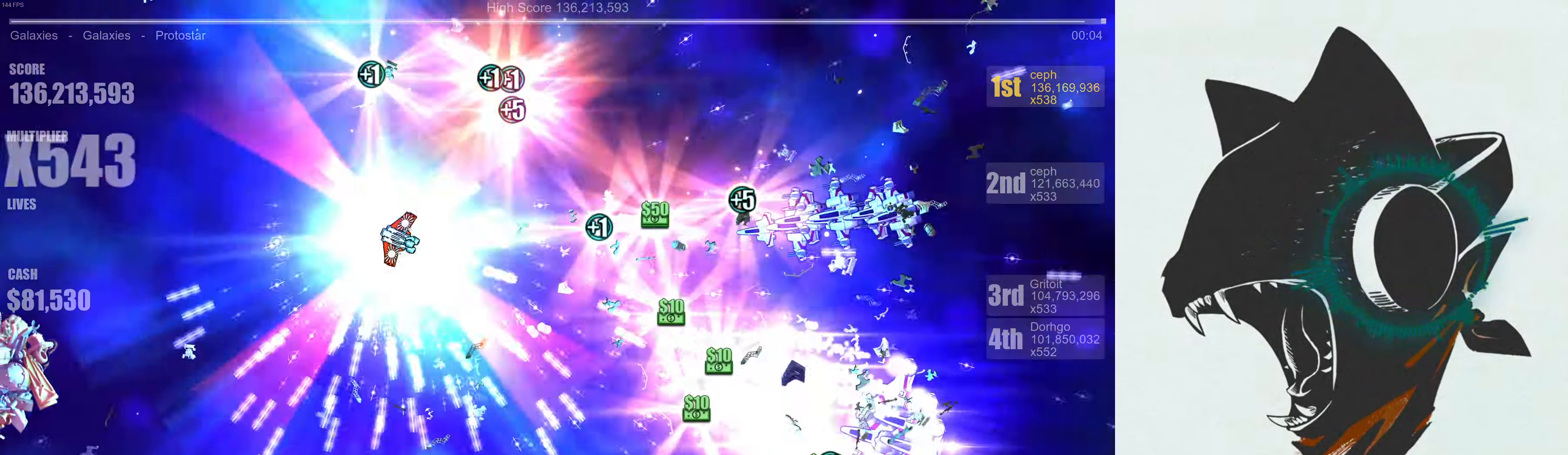
{"buttons": [], "left_stick": "left", "right_stick": "down-right", "events": [[133, "left_stick", "right"], [233, "left_stick", "down-right"], [417, "left_stick", "up-left"], [483, "left_stick", "left"]]}
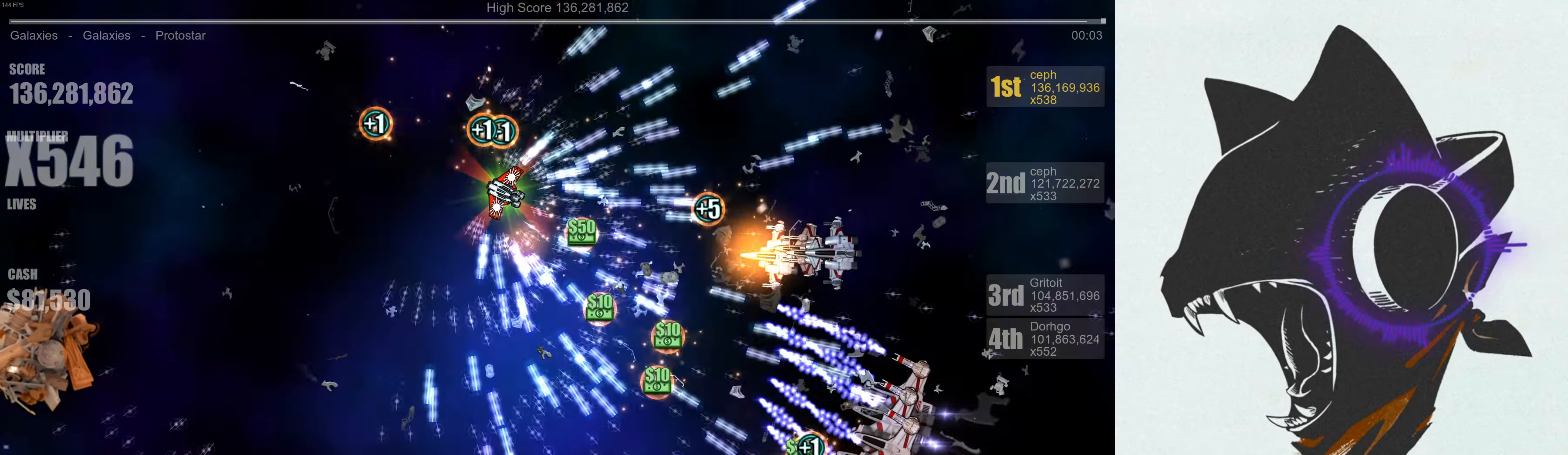
{"buttons": [], "left_stick": "down-right", "right_stick": "down-right", "events": [[167, "left_stick", "down-right"], [267, "left_stick", "right"], [383, "left_stick", "down-right"]]}
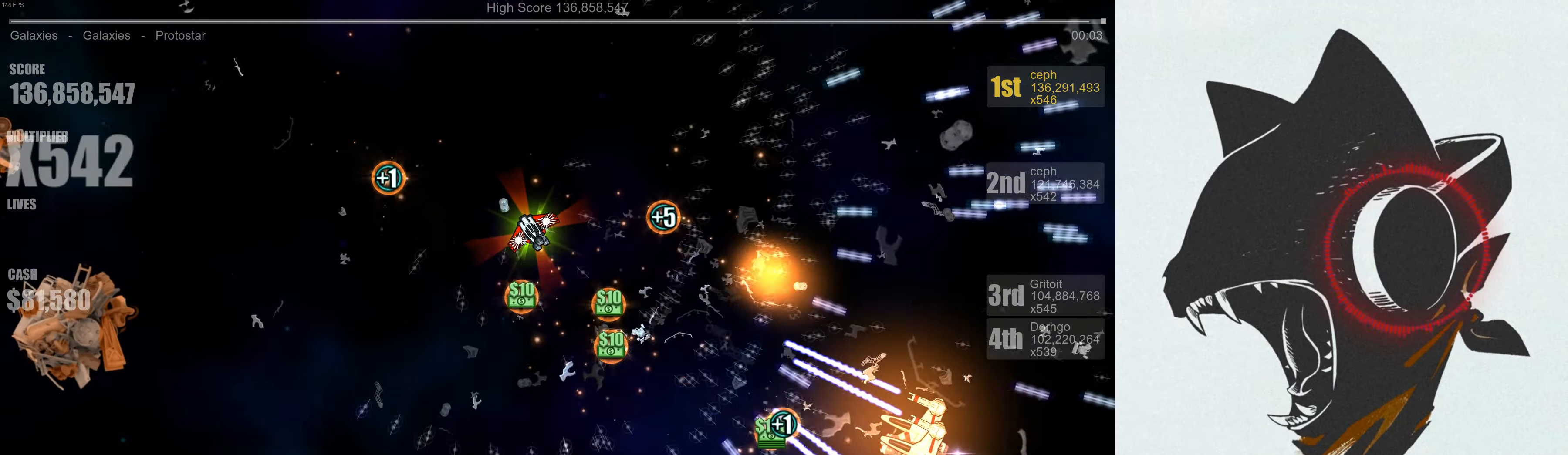
{"buttons": [], "left_stick": "down", "right_stick": "down-right", "events": [[100, "left_stick", "up-right"], [167, "left_stick", "up"], [383, "left_stick", "down"]]}
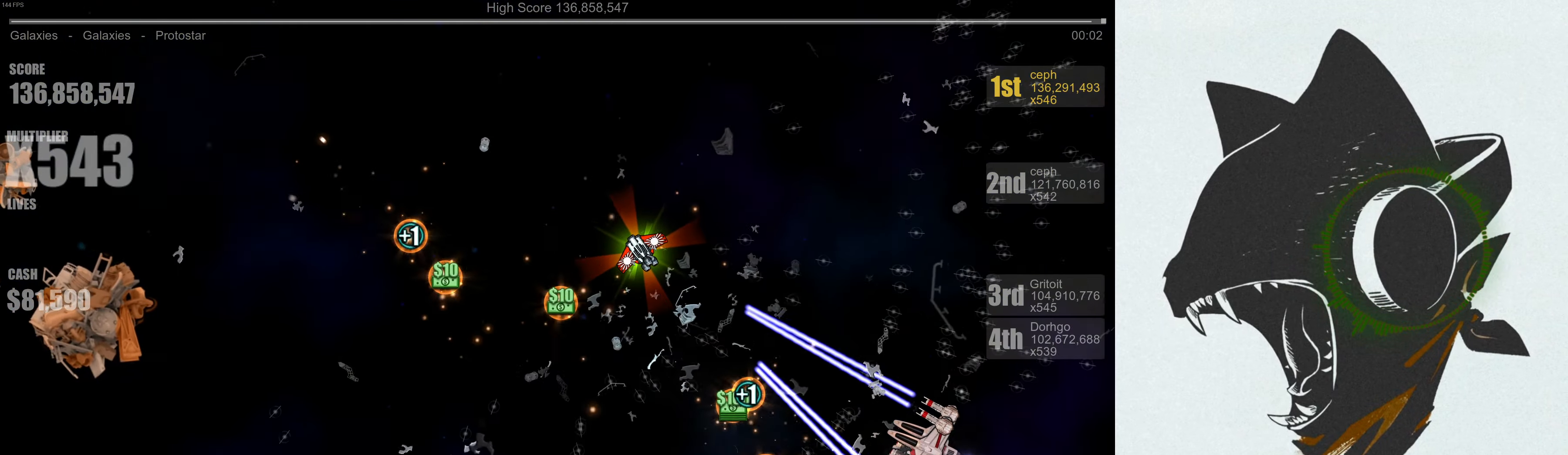
{"buttons": [], "left_stick": "down", "right_stick": "down-right", "events": [[133, "left_stick", "down-right"], [383, "left_stick", "down"]]}
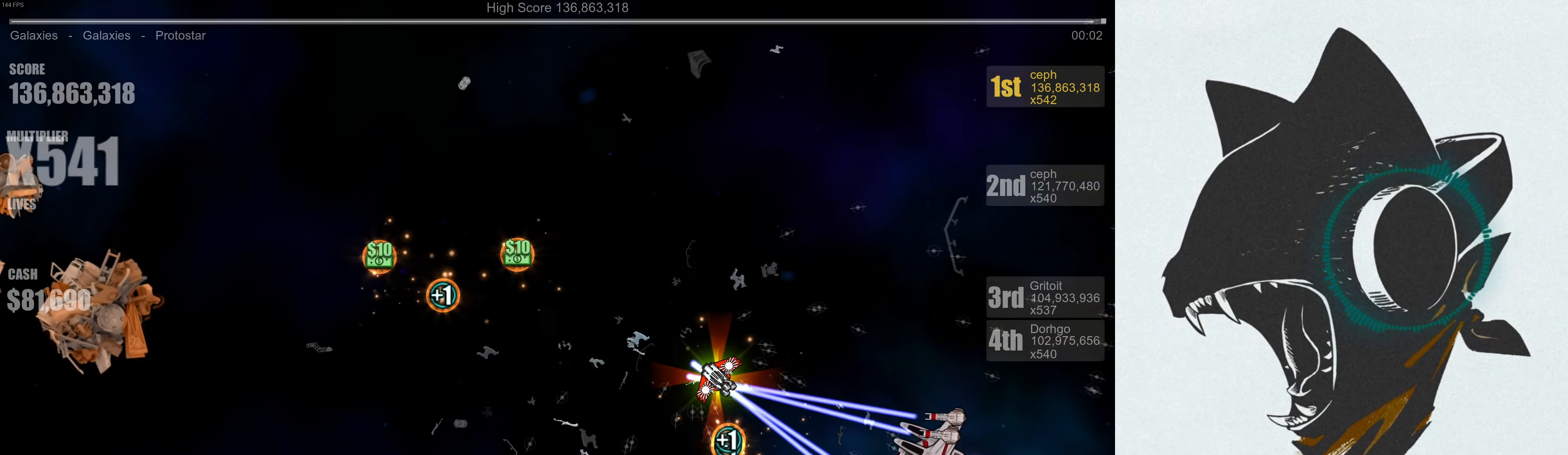
{"buttons": [], "left_stick": "right", "right_stick": "down-right", "events": [[133, "left_stick", "right"]]}
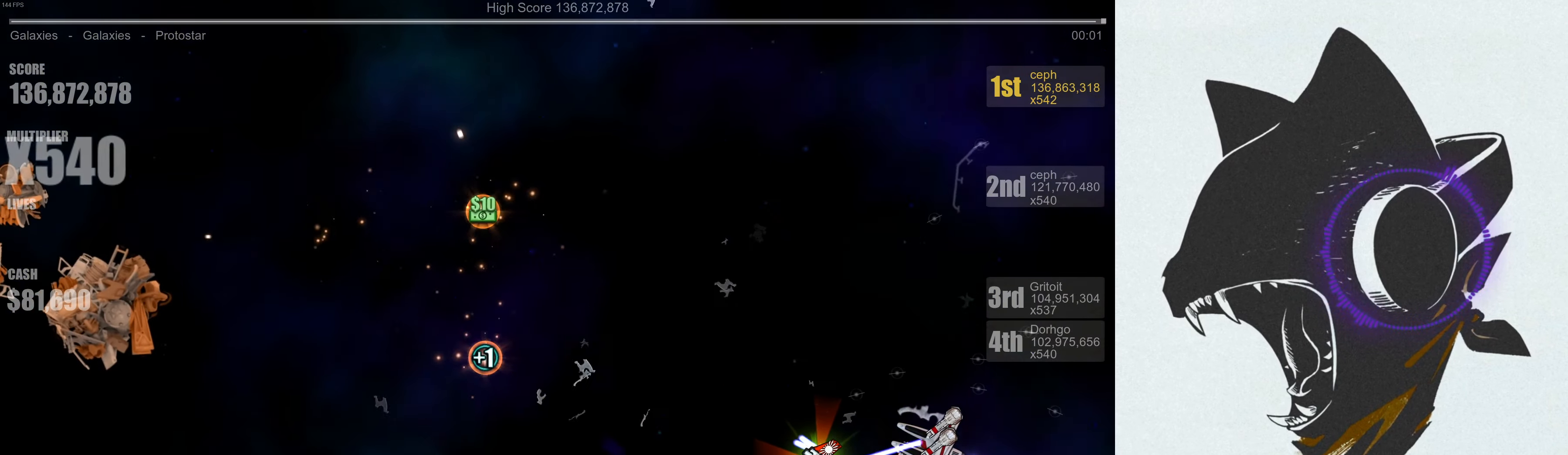
{"buttons": [], "left_stick": "down-right", "right_stick": "down-right", "events": [[200, "left_stick", "center"], [283, "left_stick", "left"], [383, "left_stick", "center"], [500, "left_stick", "down-right"]]}
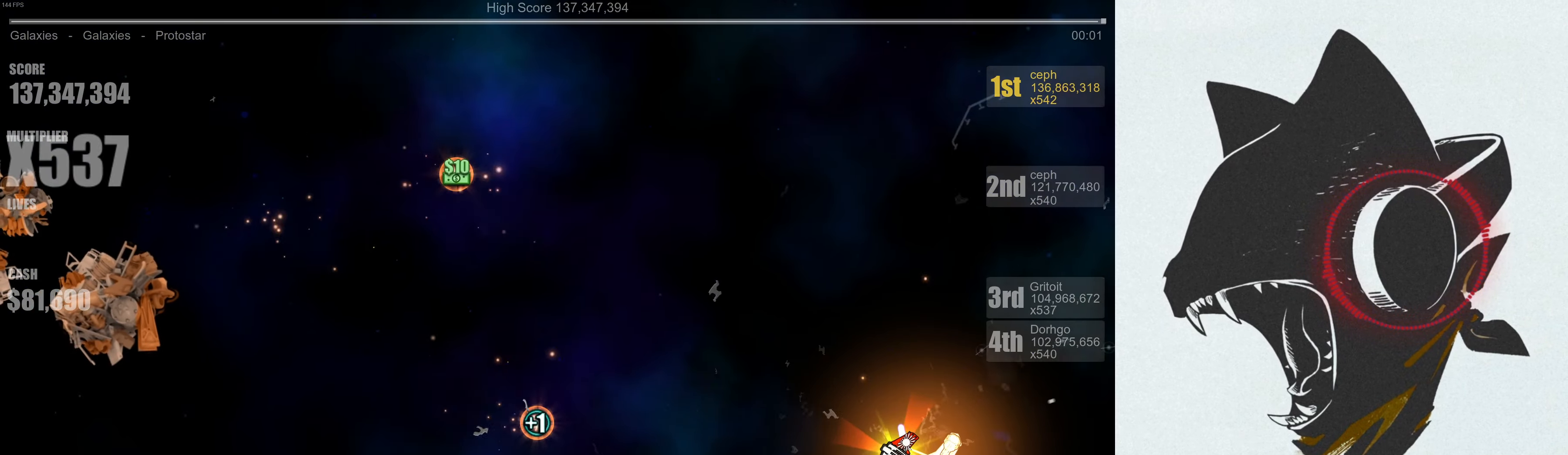
{"buttons": [], "left_stick": "down", "right_stick": "down", "events": [[133, "left_stick", "center"], [233, "left_stick", "left"], [283, "left_stick", "down-left"], [383, "left_stick", "down"], [483, "right_stick", "down"]]}
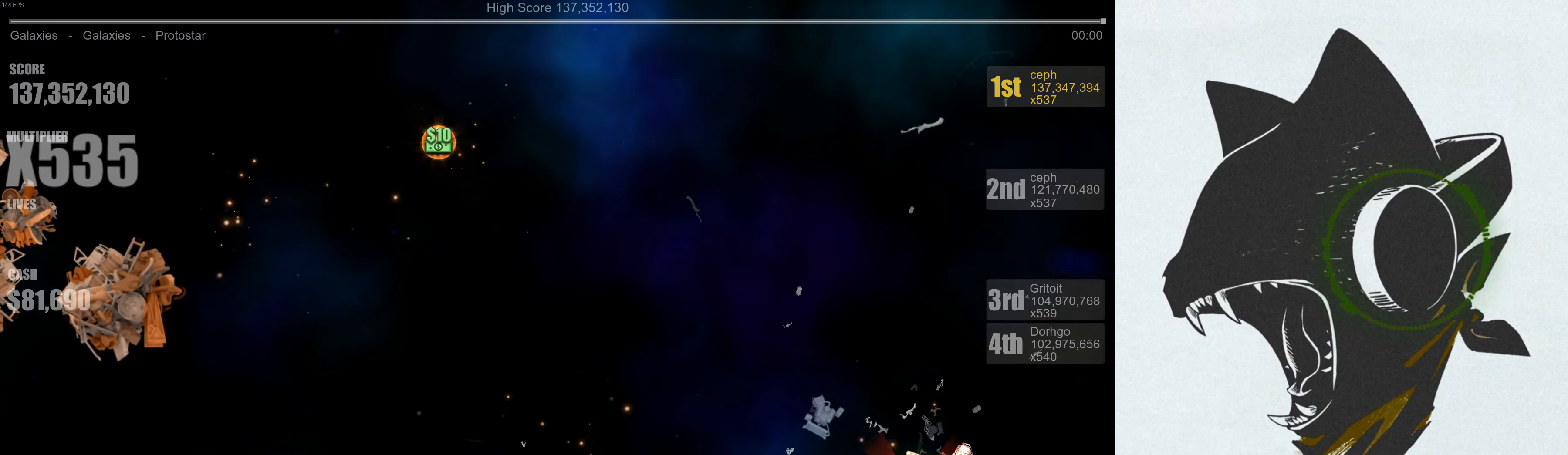
{"buttons": [], "left_stick": "down-left", "right_stick": "up-left", "events": [[183, "left_stick", "center"], [267, "left_stick", "left"], [383, "right_stick", "left"], [433, "left_stick", "down-left"], [450, "right_stick", "up-left"]]}
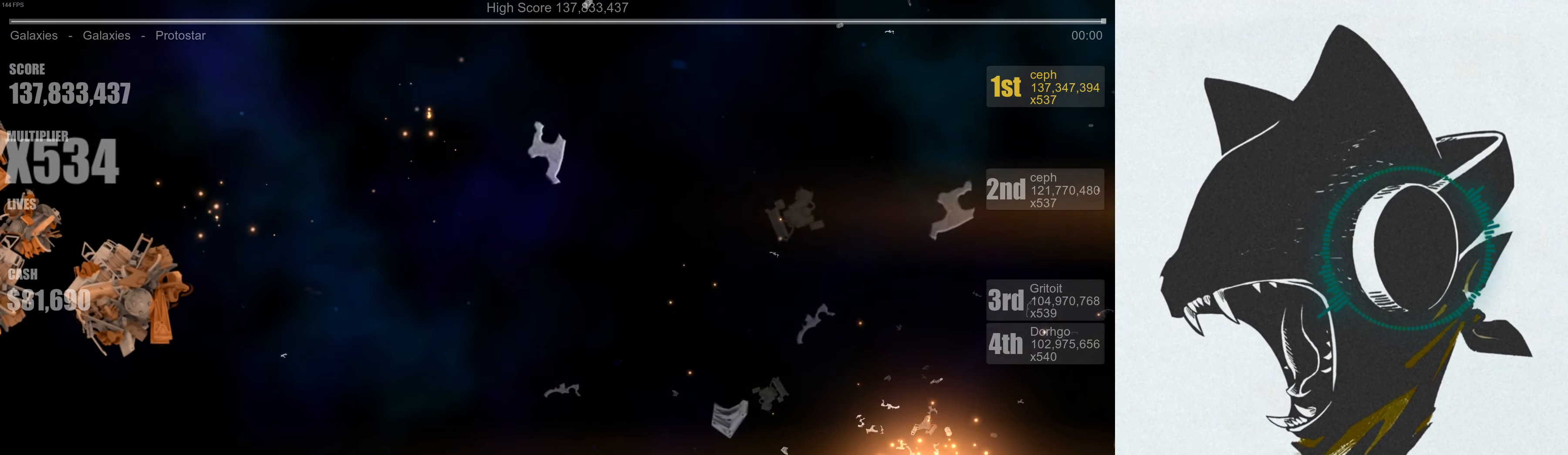
{"buttons": [], "left_stick": "up", "right_stick": "up-left", "events": [[83, "right_stick", "up"], [400, "left_stick", "up"], [483, "right_stick", "up-left"]]}
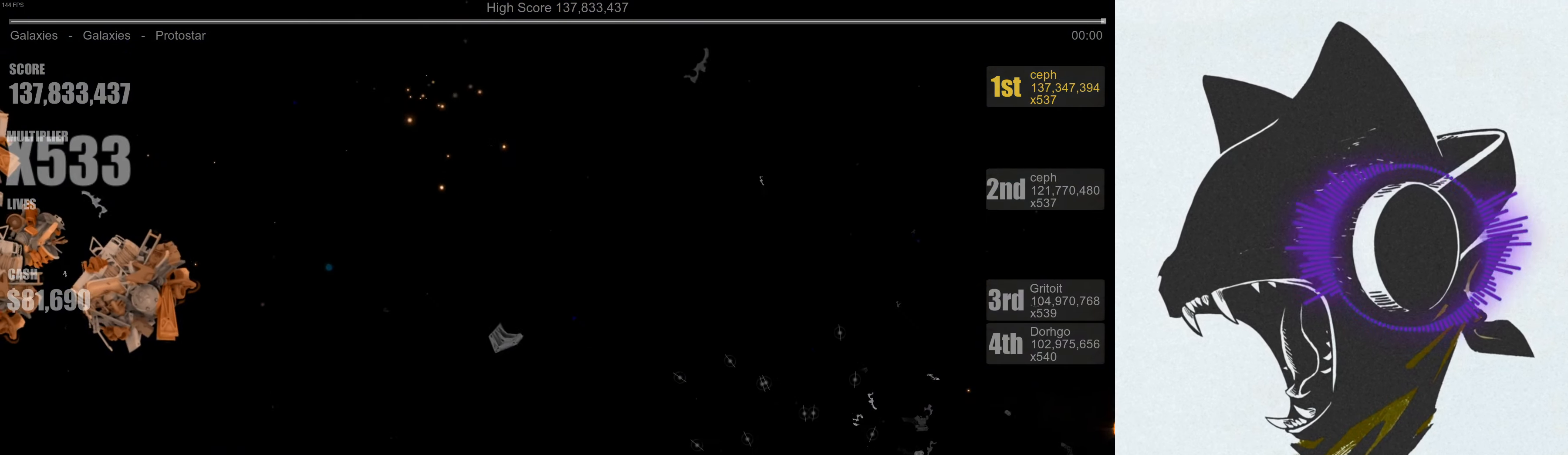
{"buttons": [], "left_stick": "up-left", "right_stick": "left", "events": [[100, "left_stick", "up-left"], [133, "right_stick", "left"]]}
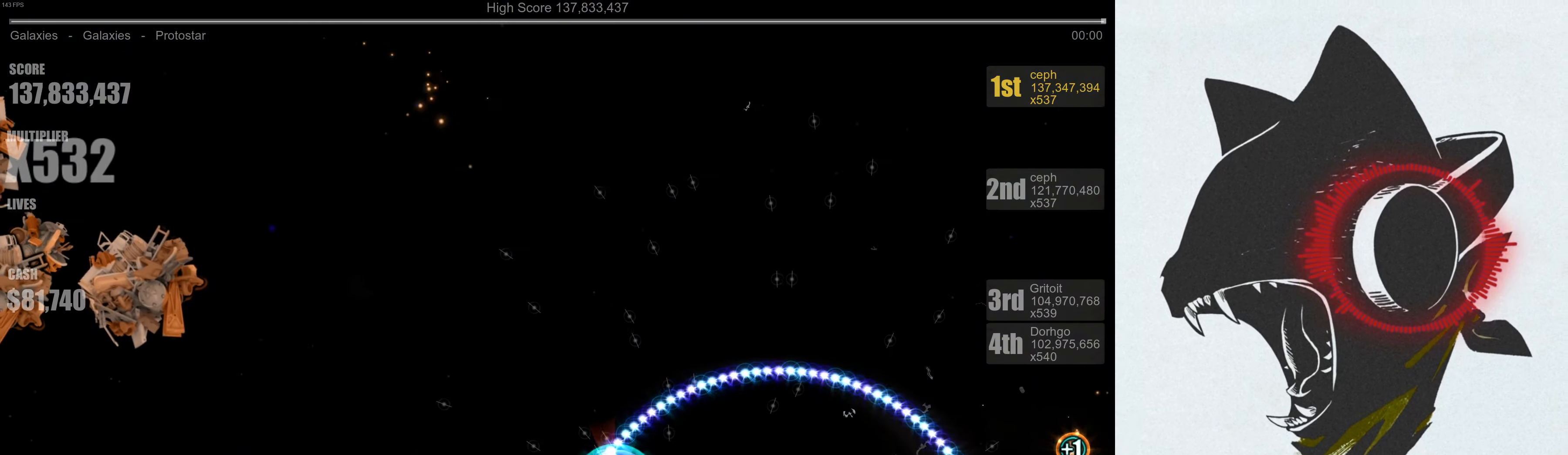
{"buttons": [], "left_stick": "up-left", "right_stick": "left", "events": []}
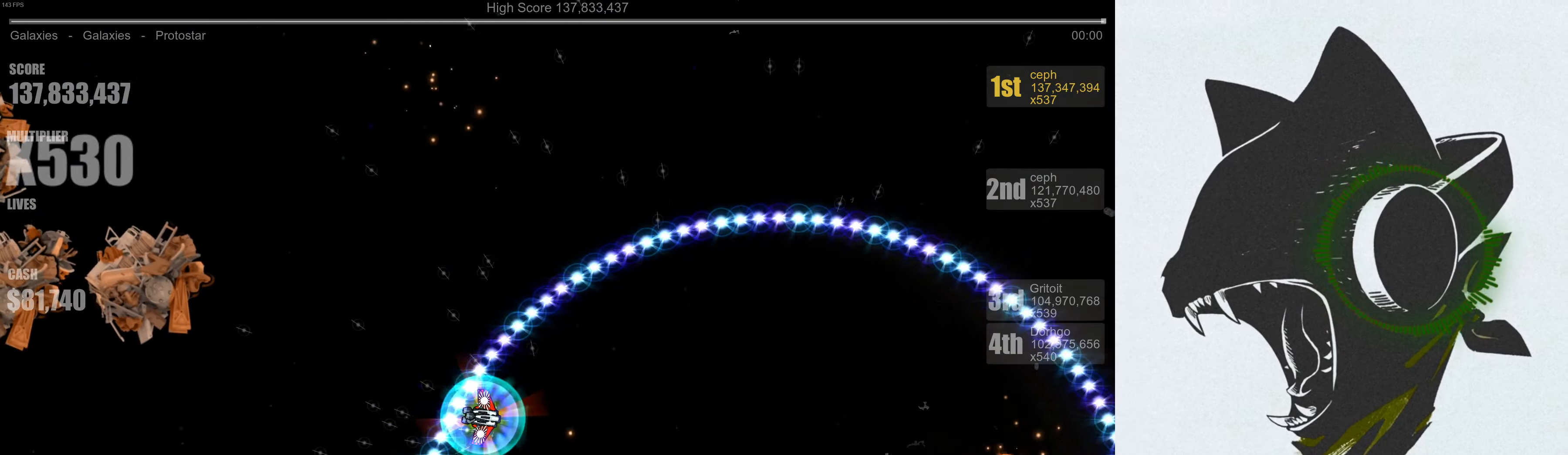
{"buttons": [], "left_stick": "up-left", "right_stick": "left", "events": []}
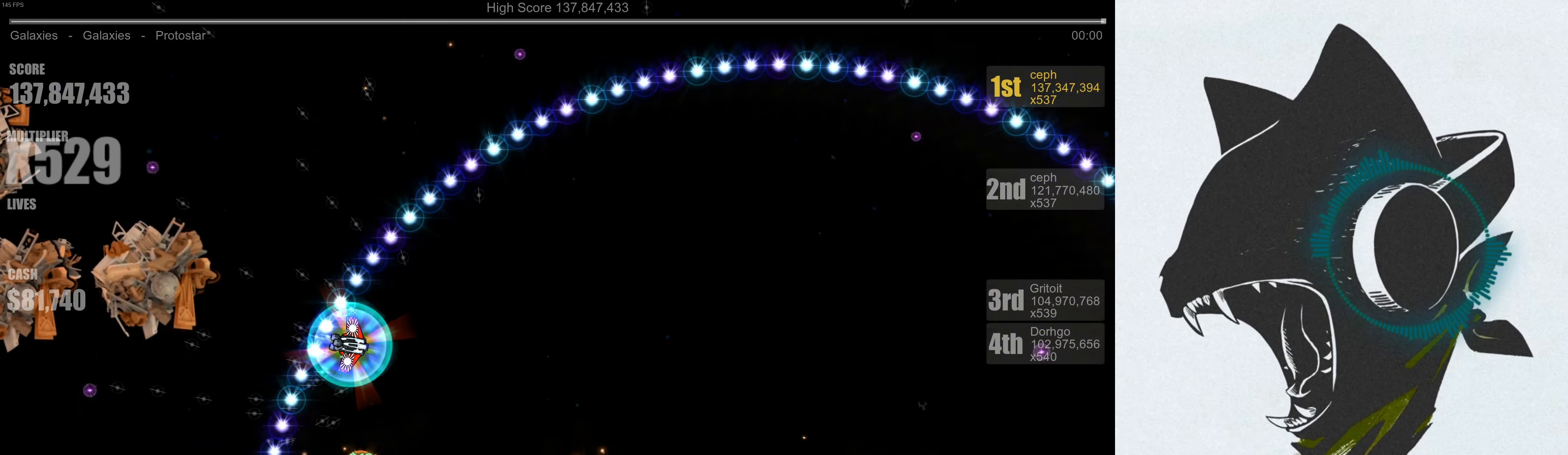
{"buttons": [], "left_stick": "up-left", "right_stick": "left", "events": []}
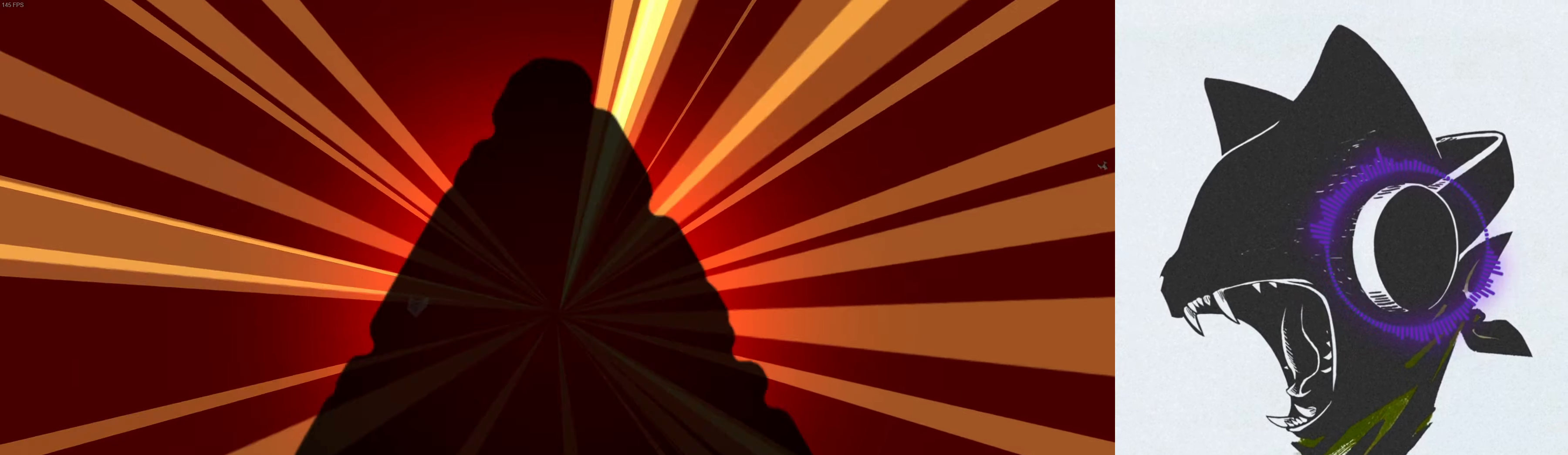
{"buttons": [], "left_stick": "center", "right_stick": "center", "events": [[317, "left_stick", "center"], [384, "right_stick", "center"]]}